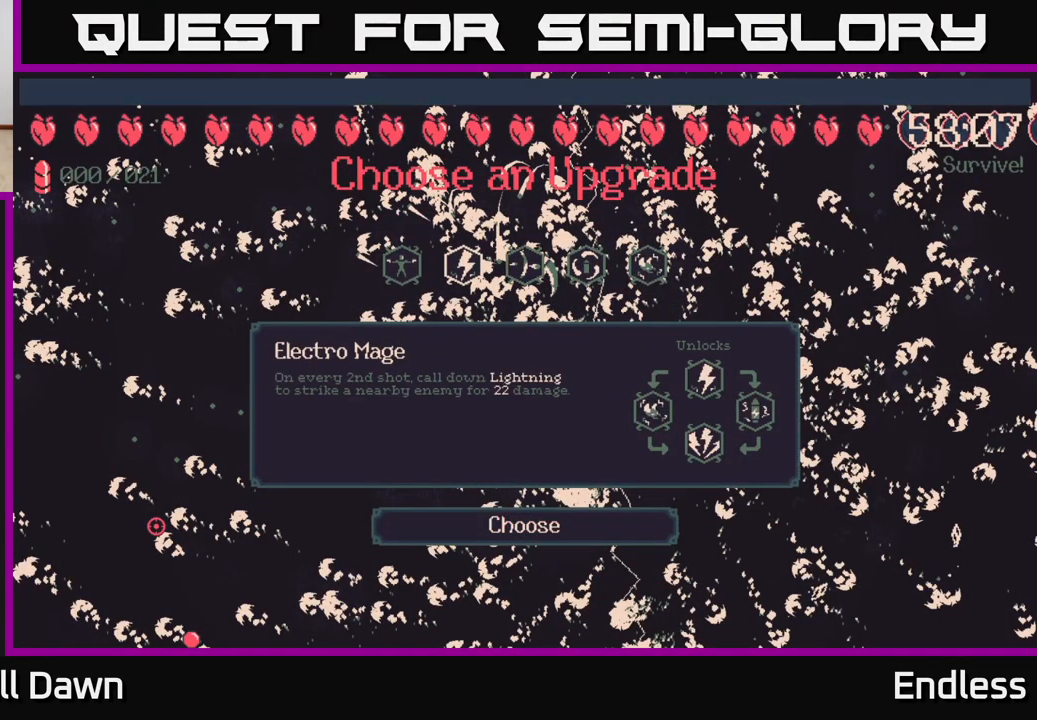
Gameplay with a controller (Xbox layout); each line is a JSON object with the inputs held at the frame after it. "events" lists button and stick changes between this image and that frame as [ms after this image, input, new state], when the widget could be followed in between.
{"buttons": [], "left_stick": "center", "right_stick": "center", "events": [[33, "left_stick", "right"], [200, "left_stick", "center"]]}
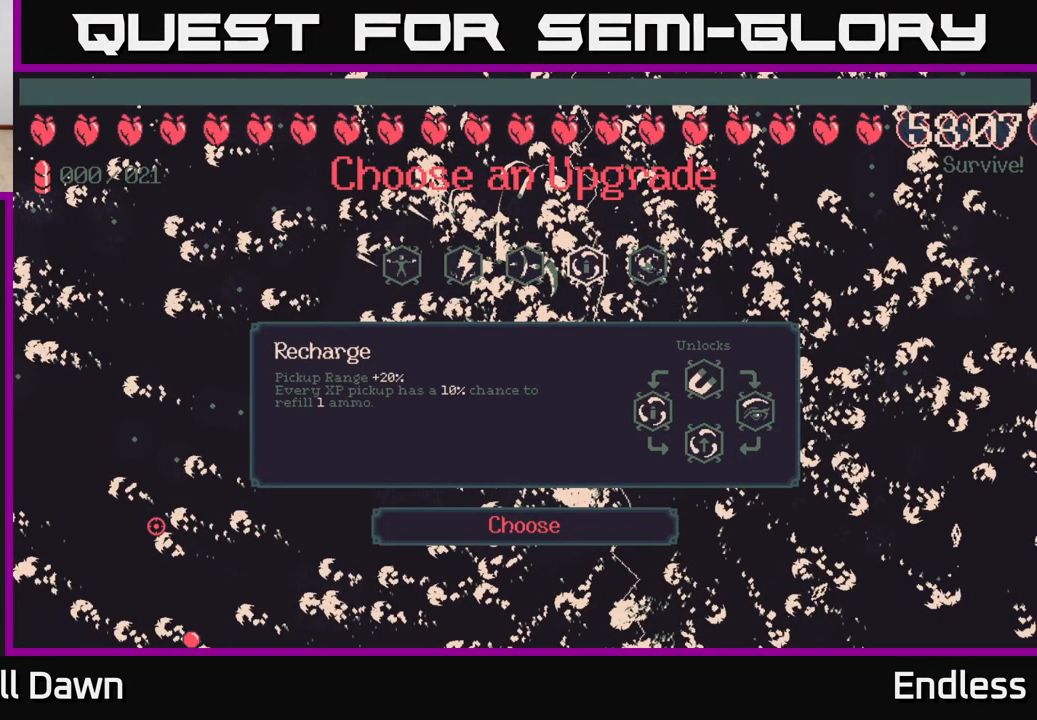
{"buttons": [], "left_stick": "center", "right_stick": "center", "events": []}
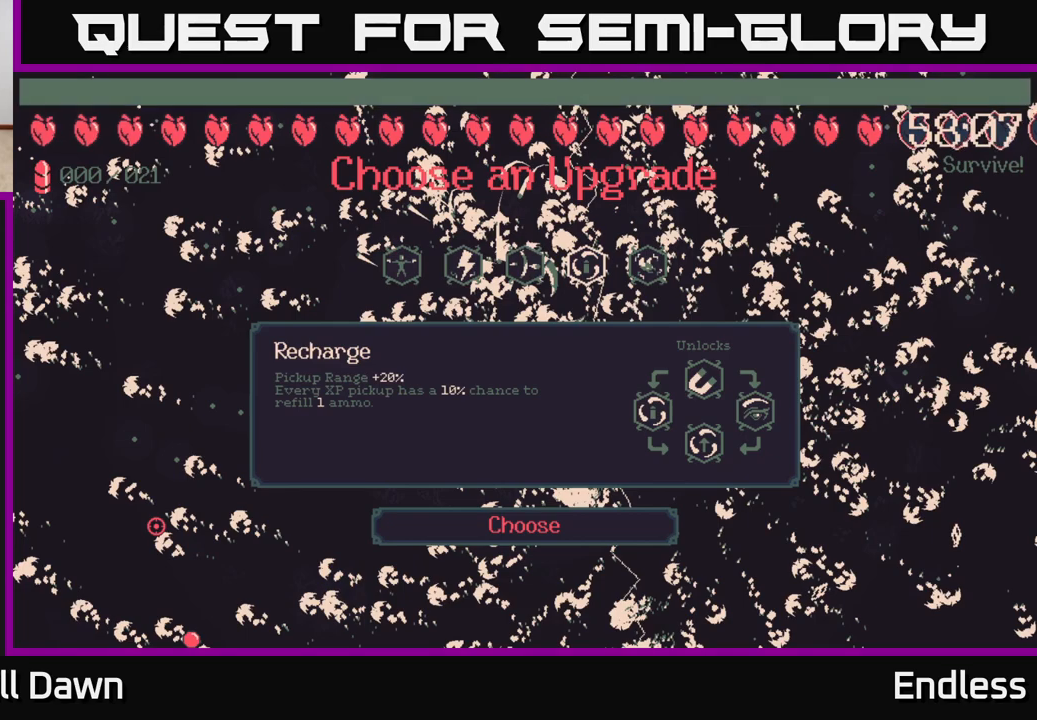
{"buttons": [], "left_stick": "center", "right_stick": "center", "events": []}
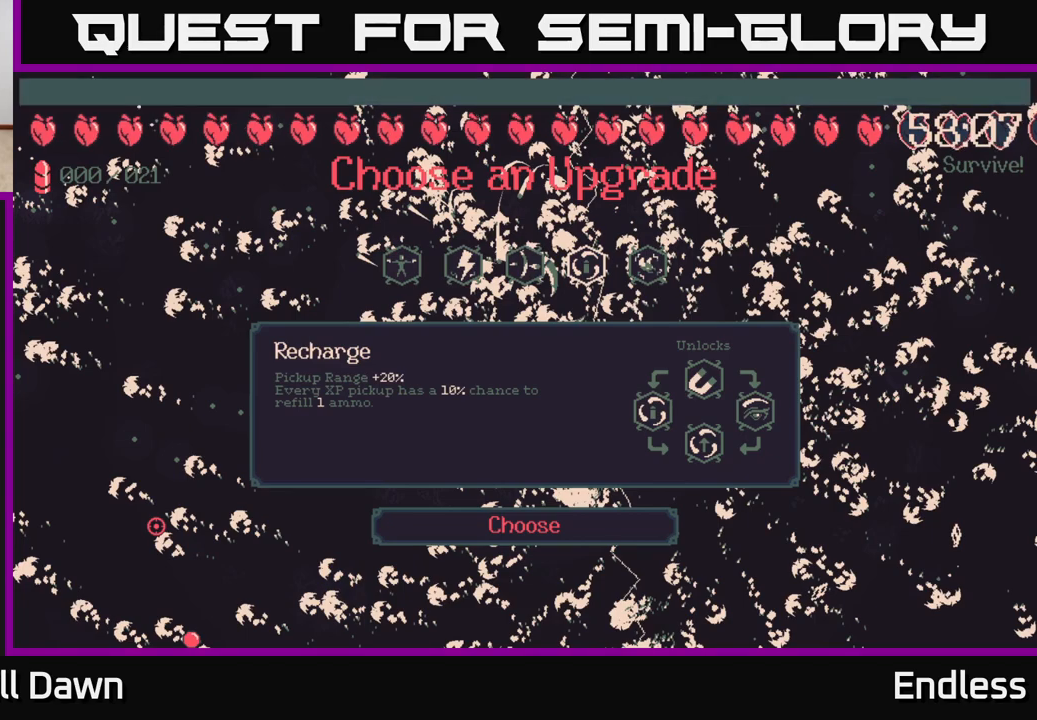
{"buttons": [], "left_stick": "center", "right_stick": "center", "events": []}
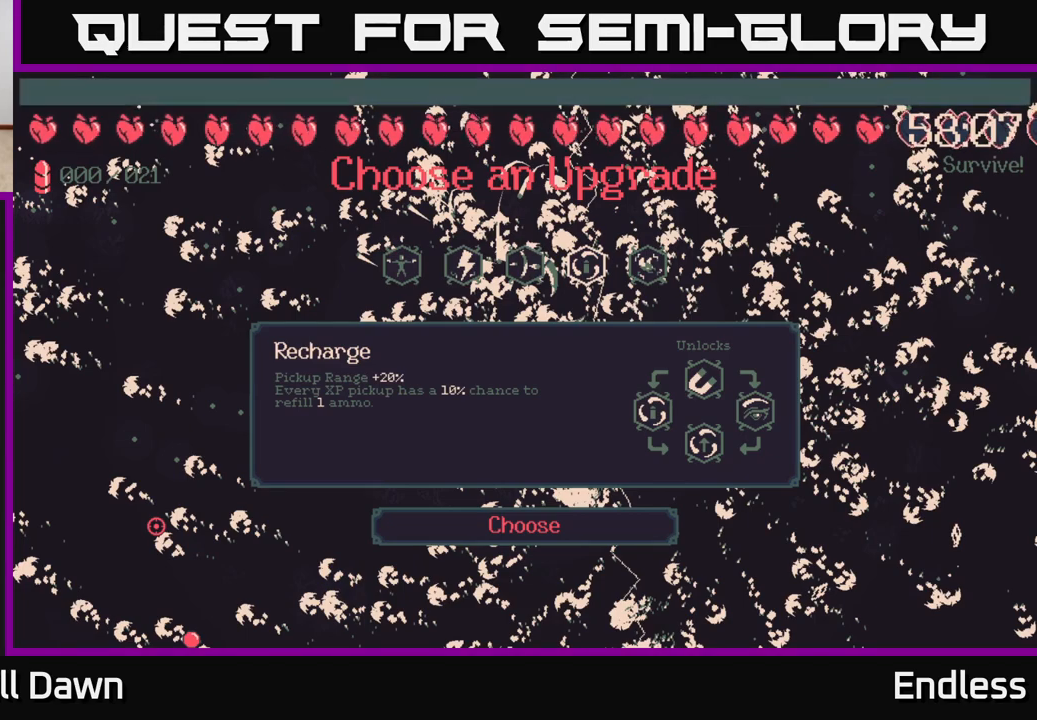
{"buttons": [], "left_stick": "center", "right_stick": "center", "events": []}
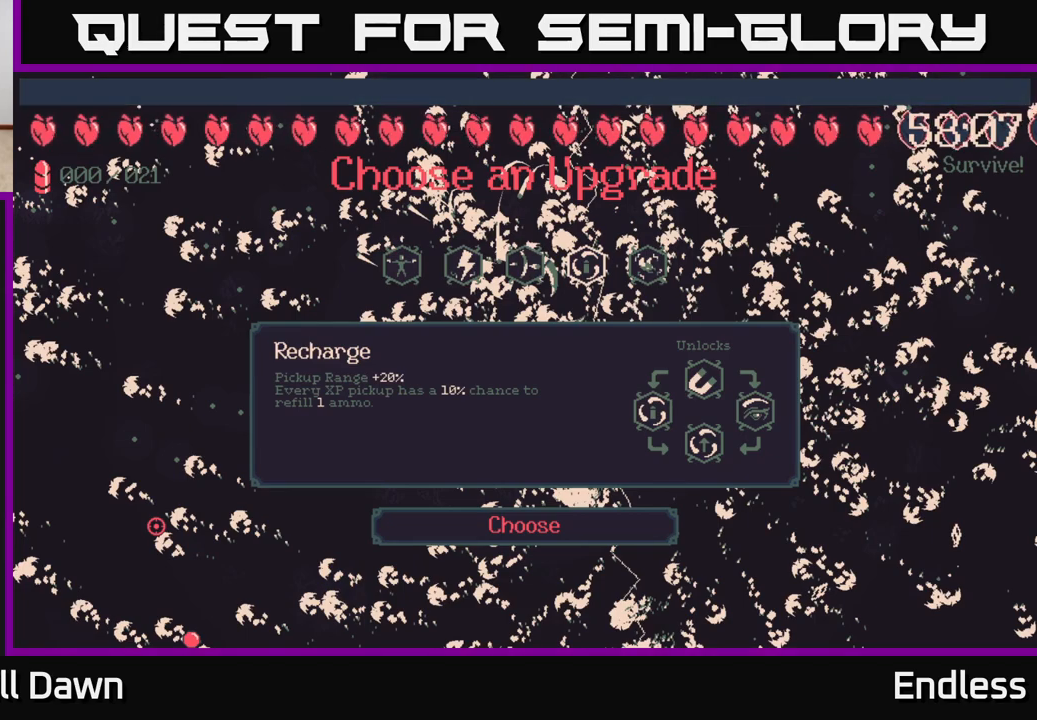
{"buttons": [], "left_stick": "center", "right_stick": "center", "events": []}
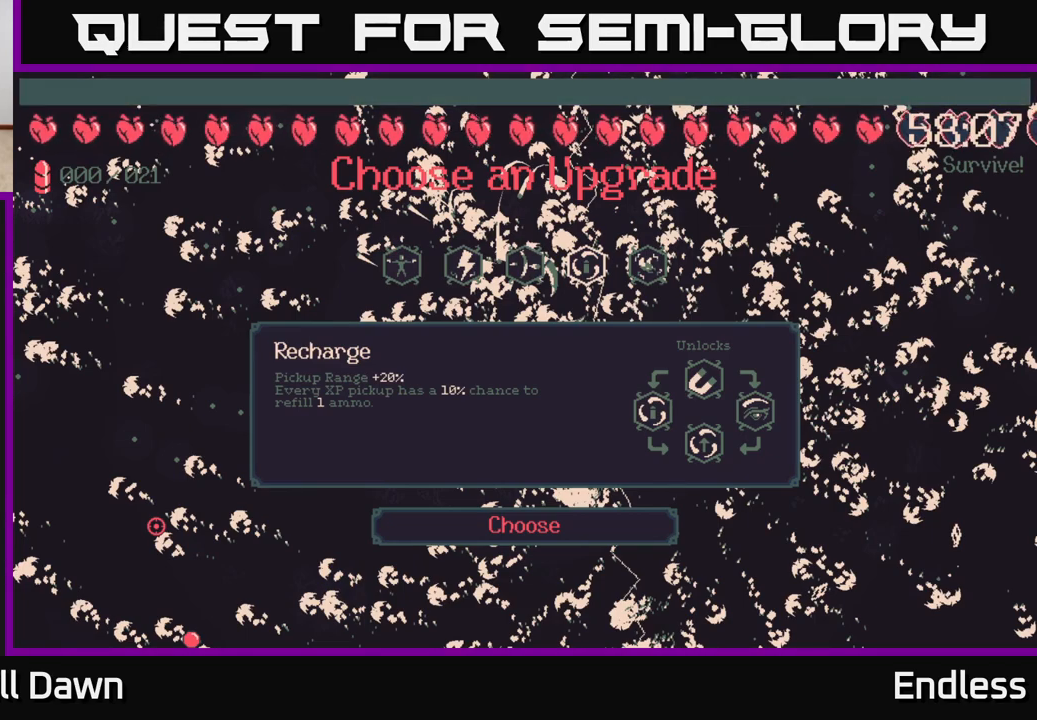
{"buttons": [], "left_stick": "center", "right_stick": "center", "events": []}
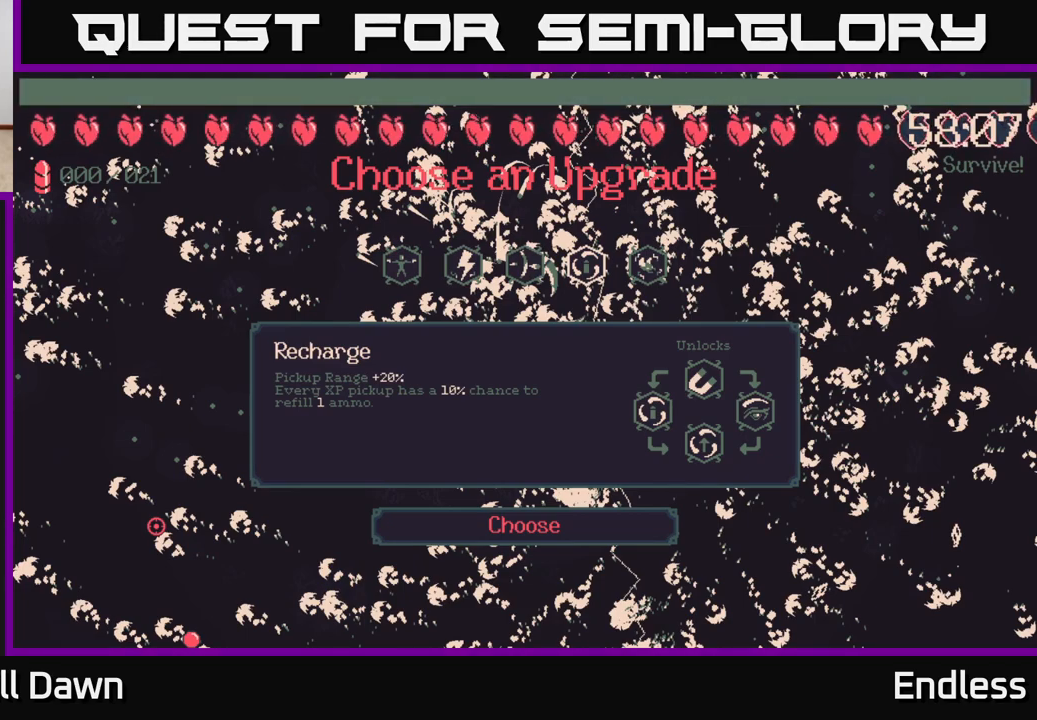
{"buttons": [], "left_stick": "center", "right_stick": "center", "events": []}
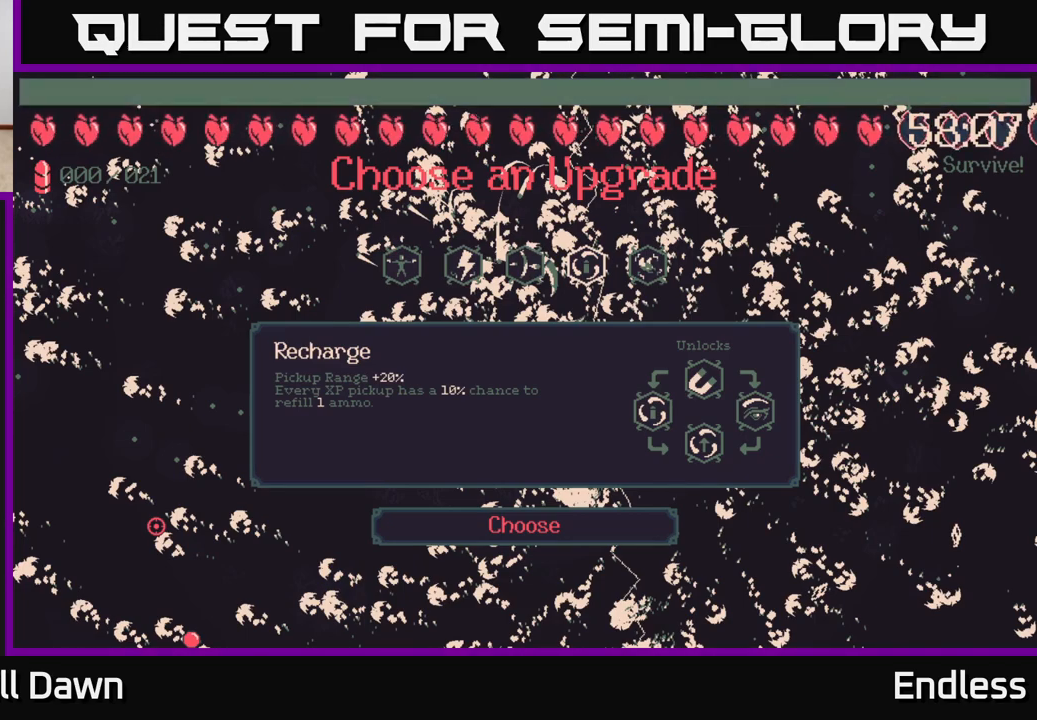
{"buttons": [], "left_stick": "center", "right_stick": "center", "events": []}
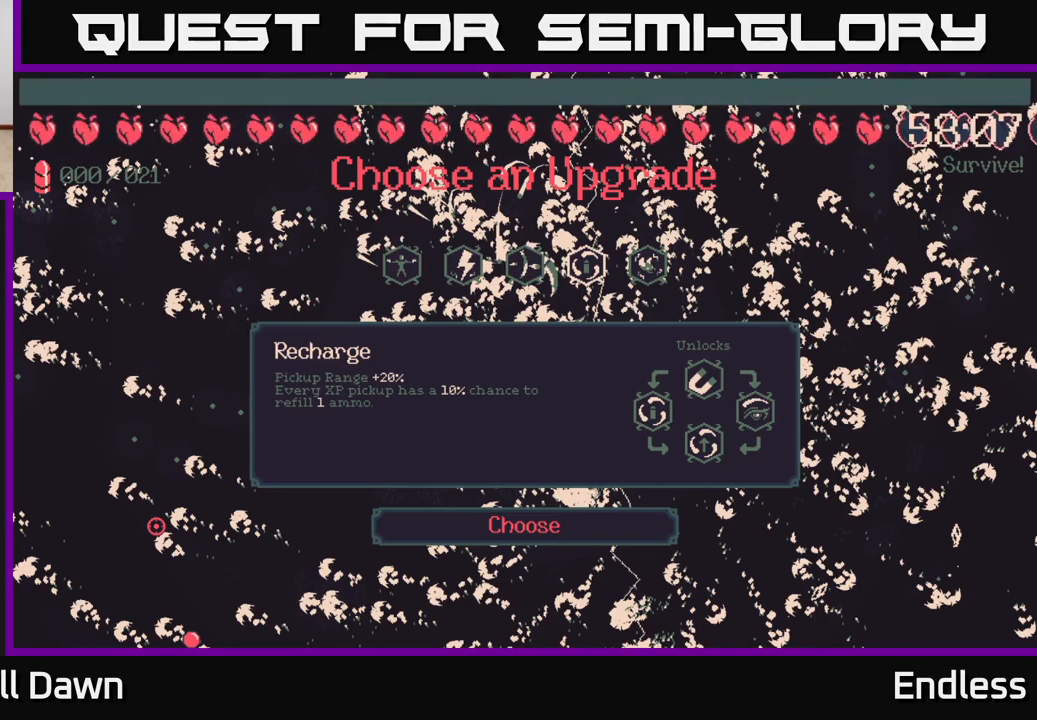
{"buttons": [], "left_stick": "center", "right_stick": "center", "events": []}
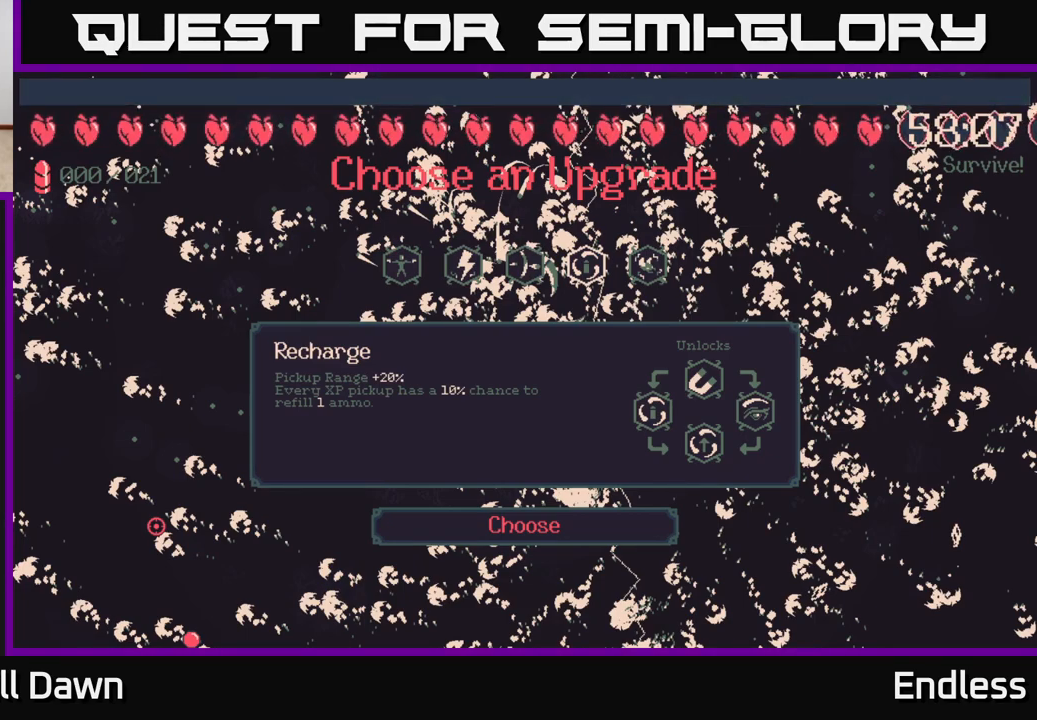
{"buttons": [], "left_stick": "center", "right_stick": "center", "events": []}
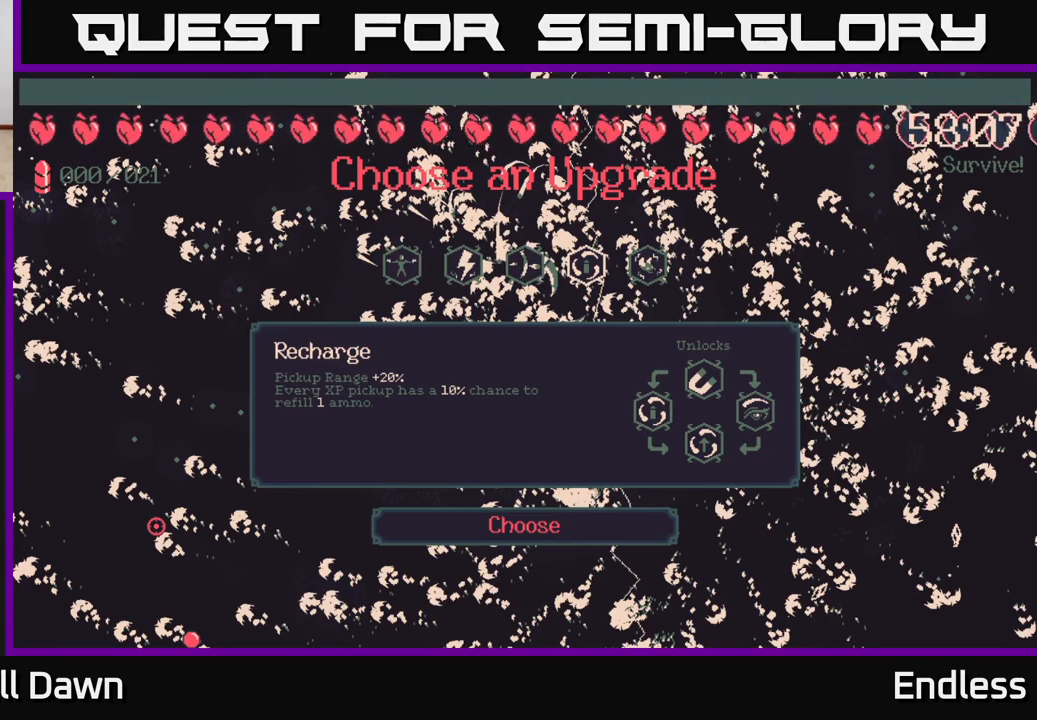
{"buttons": [], "left_stick": "right", "right_stick": "center", "events": [[367, "left_stick", "right"]]}
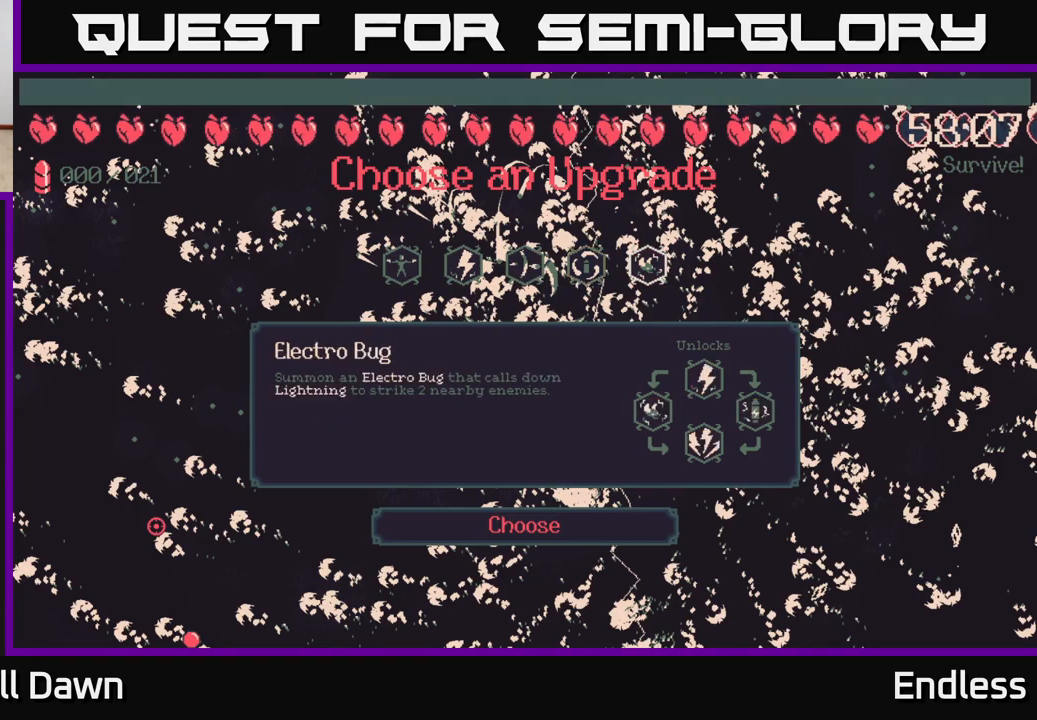
{"buttons": [], "left_stick": "center", "right_stick": "center", "events": [[33, "left_stick", "center"]]}
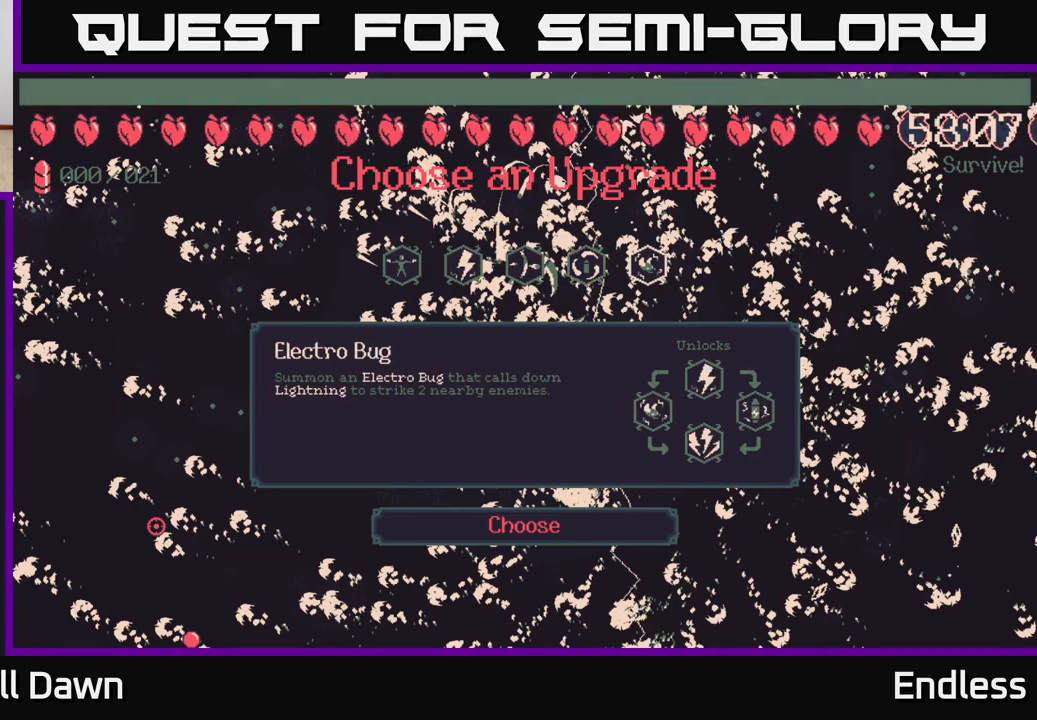
{"buttons": [], "left_stick": "center", "right_stick": "center", "events": []}
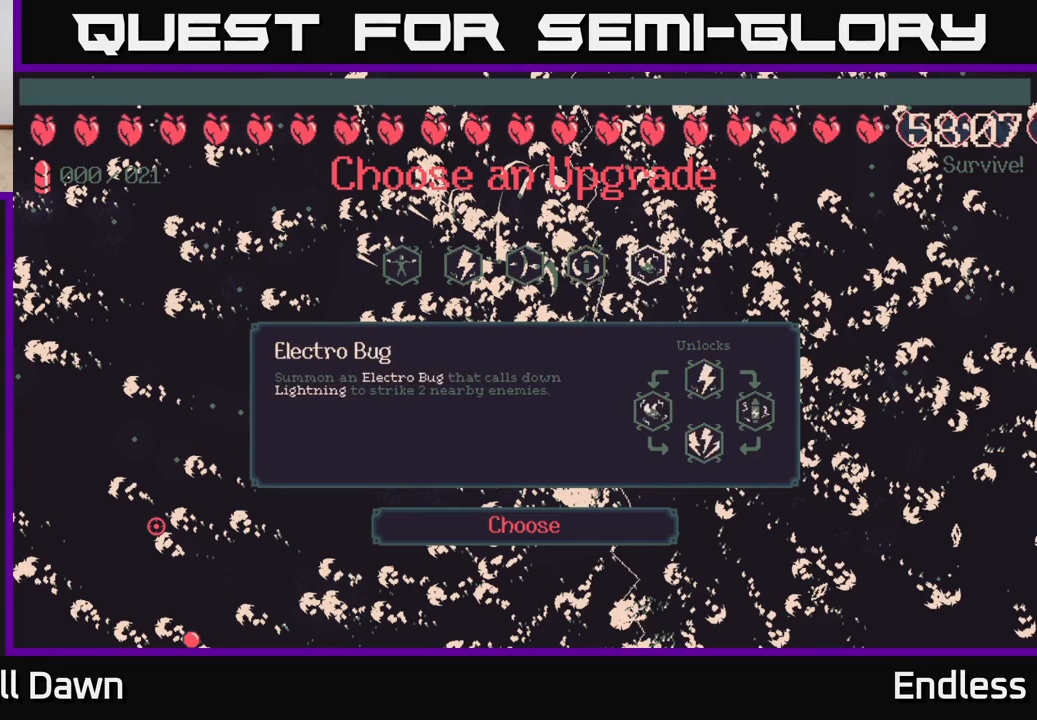
{"buttons": [], "left_stick": "center", "right_stick": "center", "events": []}
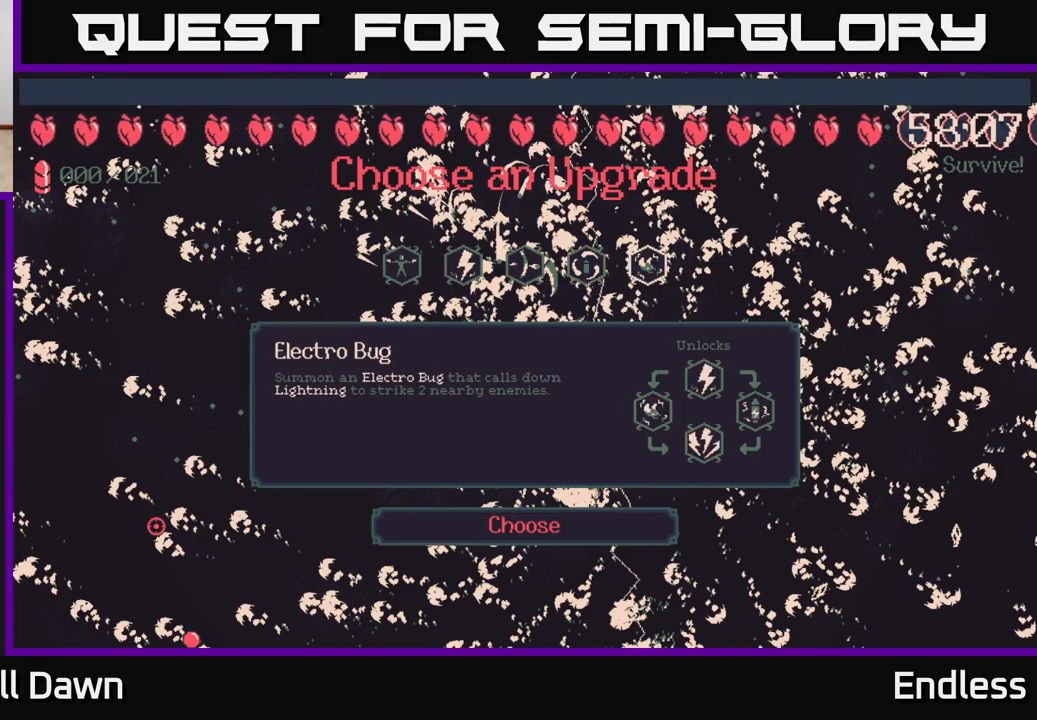
{"buttons": [], "left_stick": "center", "right_stick": "center", "events": []}
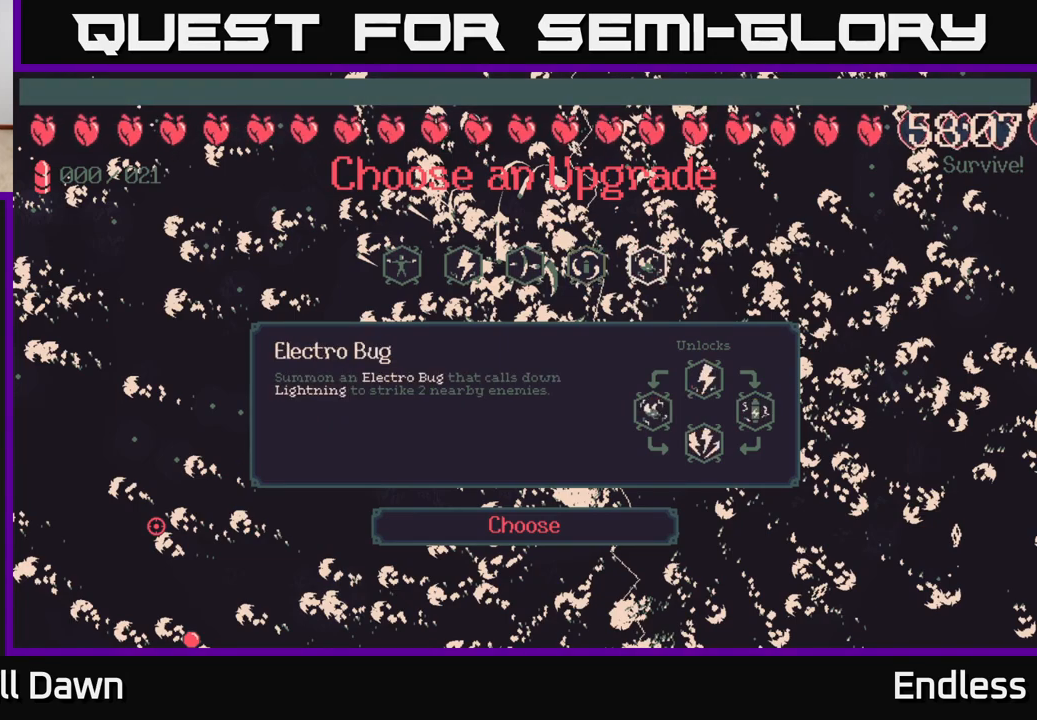
{"buttons": [], "left_stick": "center", "right_stick": "center", "events": []}
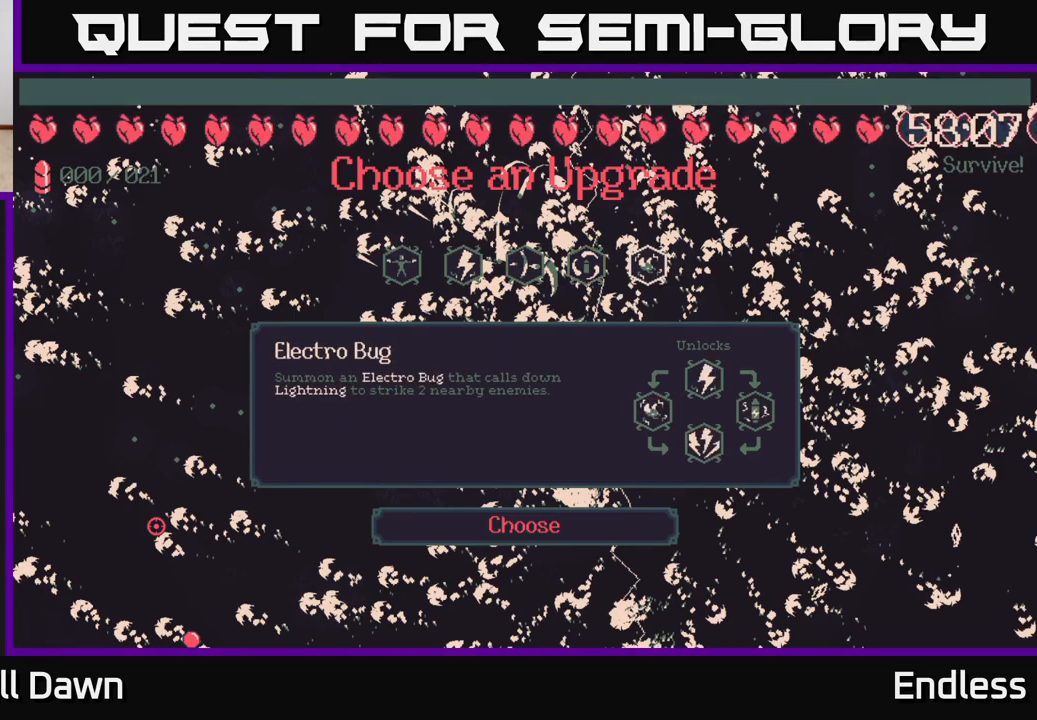
{"buttons": [], "left_stick": "center", "right_stick": "center", "events": []}
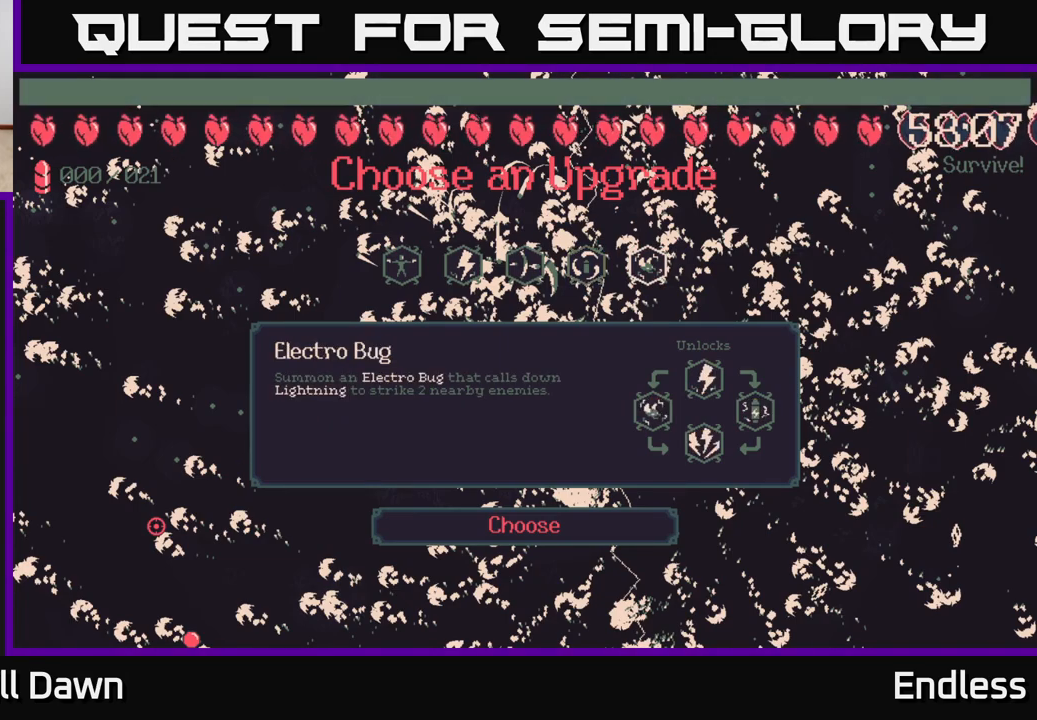
{"buttons": [], "left_stick": "right", "right_stick": "center", "events": [[183, "left_stick", "left"], [333, "left_stick", "center"], [483, "left_stick", "right"]]}
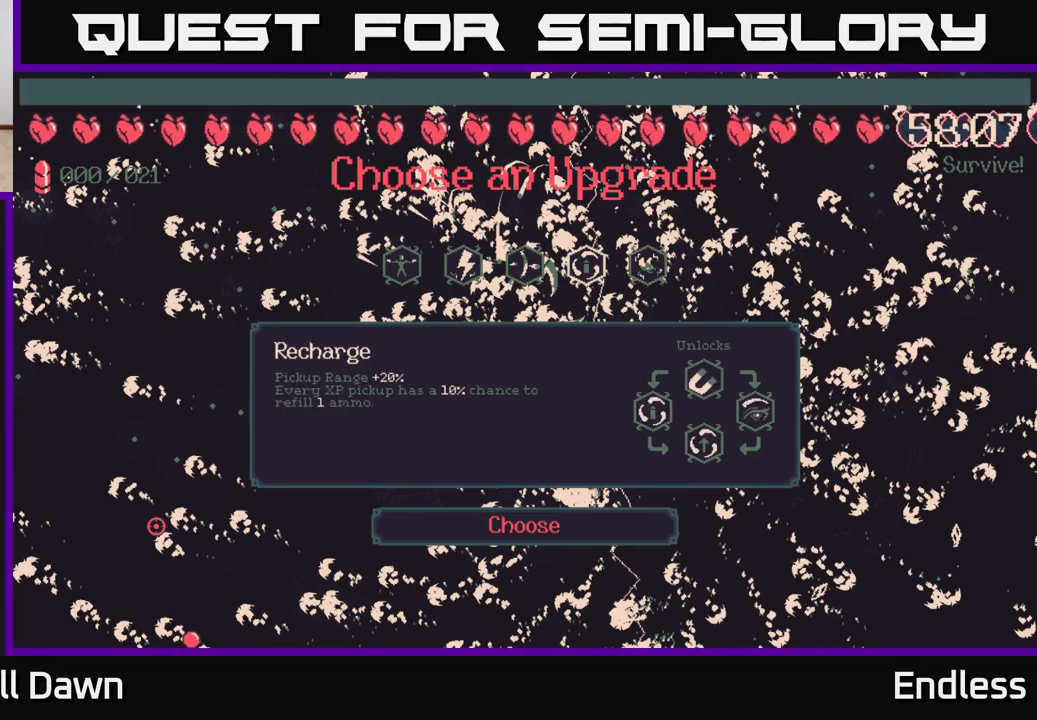
{"buttons": [], "left_stick": "center", "right_stick": "center", "events": [[150, "left_stick", "center"], [183, "A", "down"], [283, "A", "up"]]}
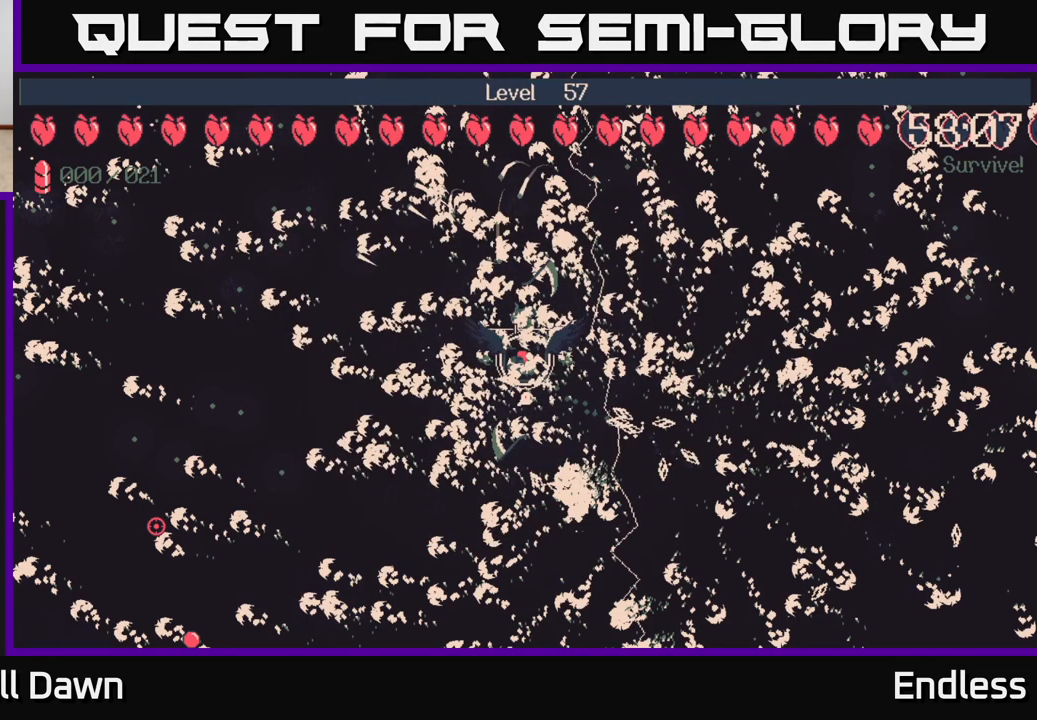
{"buttons": [], "left_stick": "center", "right_stick": "center", "events": []}
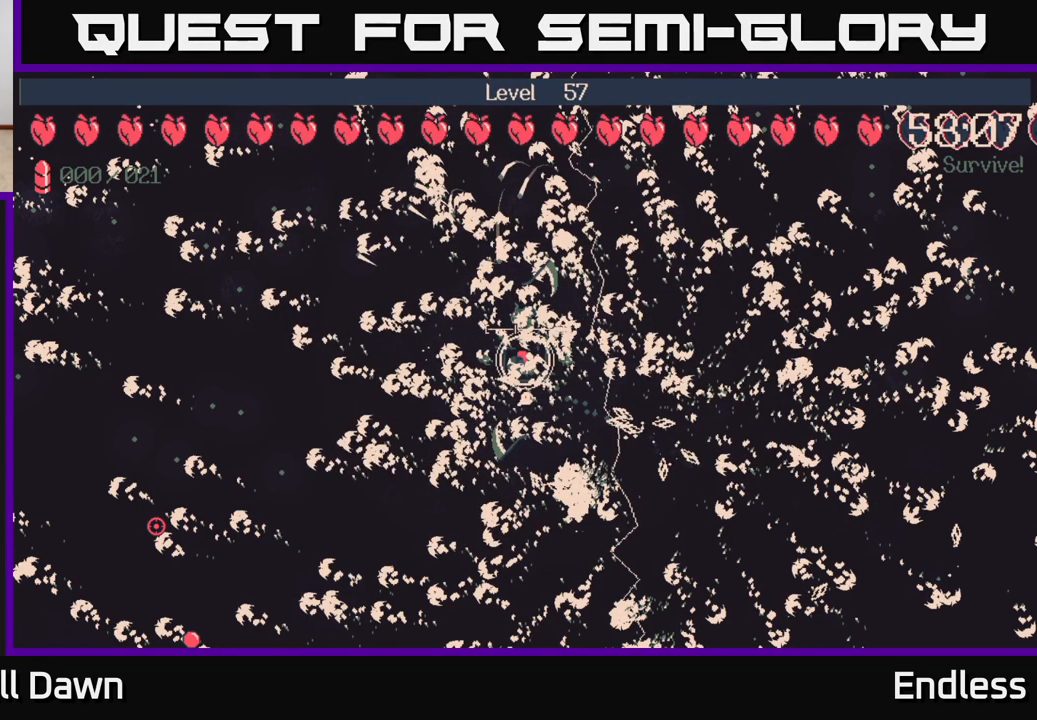
{"buttons": [], "left_stick": "down", "right_stick": "center", "events": [[100, "left_stick", "down-right"], [367, "left_stick", "down"]]}
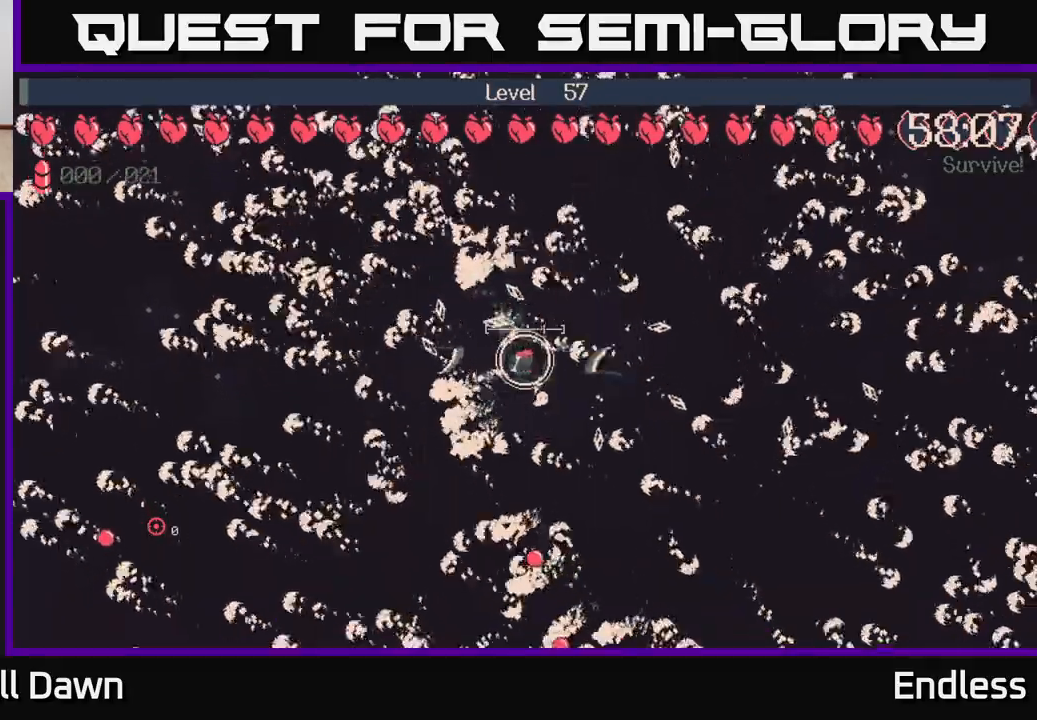
{"buttons": [], "left_stick": "center", "right_stick": "center", "events": [[117, "left_stick", "center"]]}
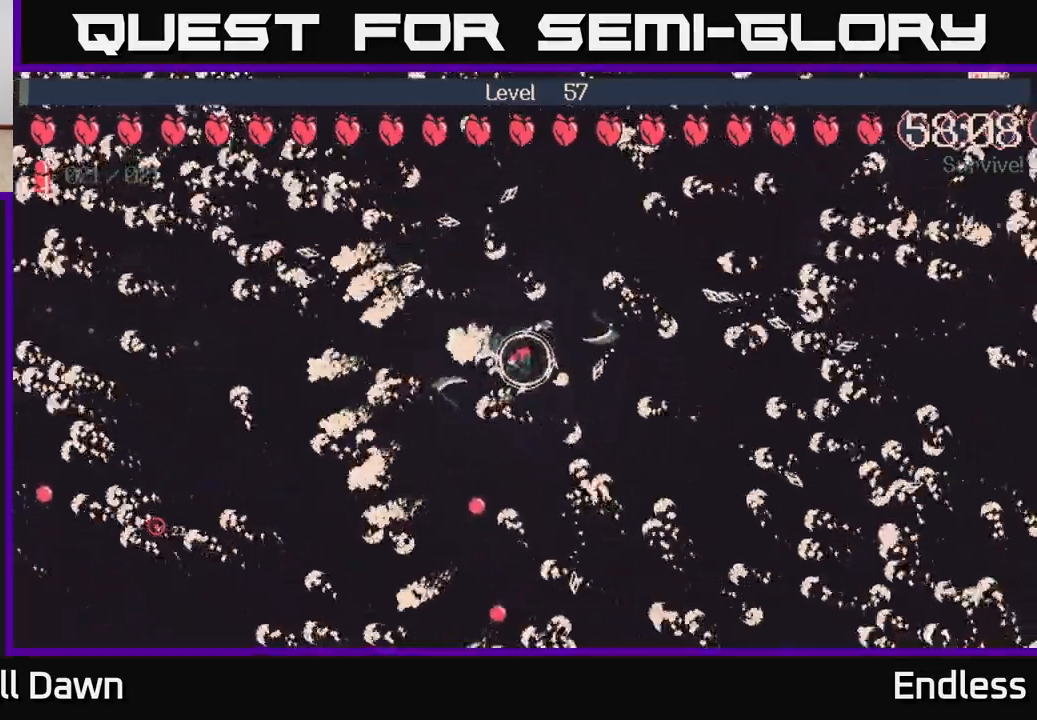
{"buttons": [], "left_stick": "center", "right_stick": "center", "events": []}
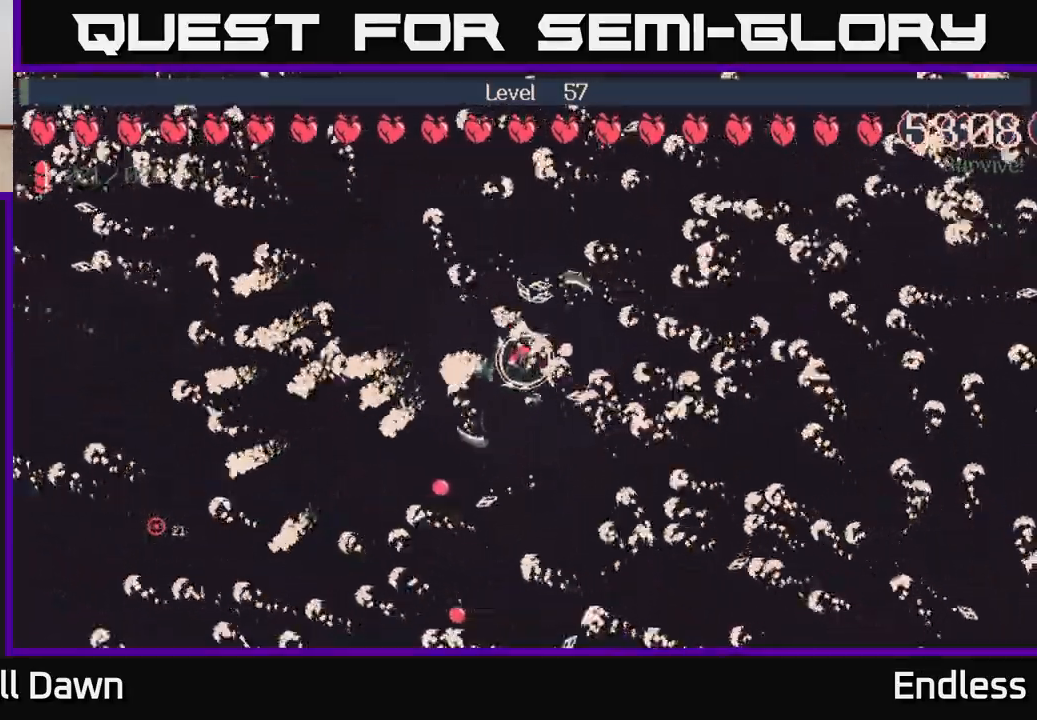
{"buttons": [], "left_stick": "center", "right_stick": "center", "events": []}
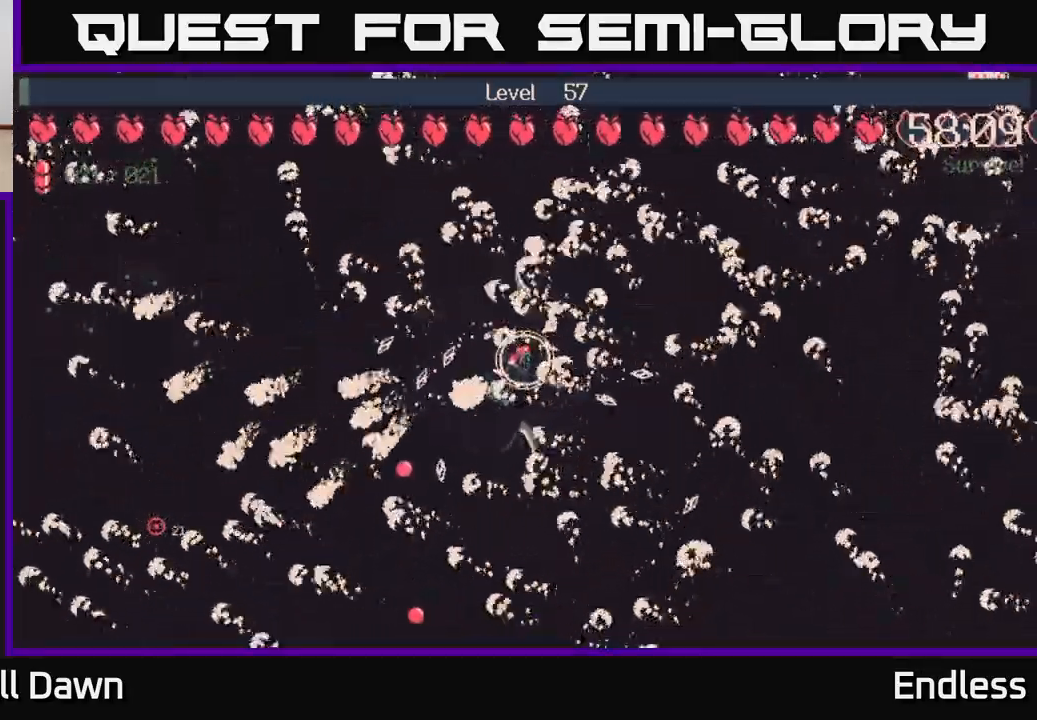
{"buttons": [], "left_stick": "center", "right_stick": "center", "events": []}
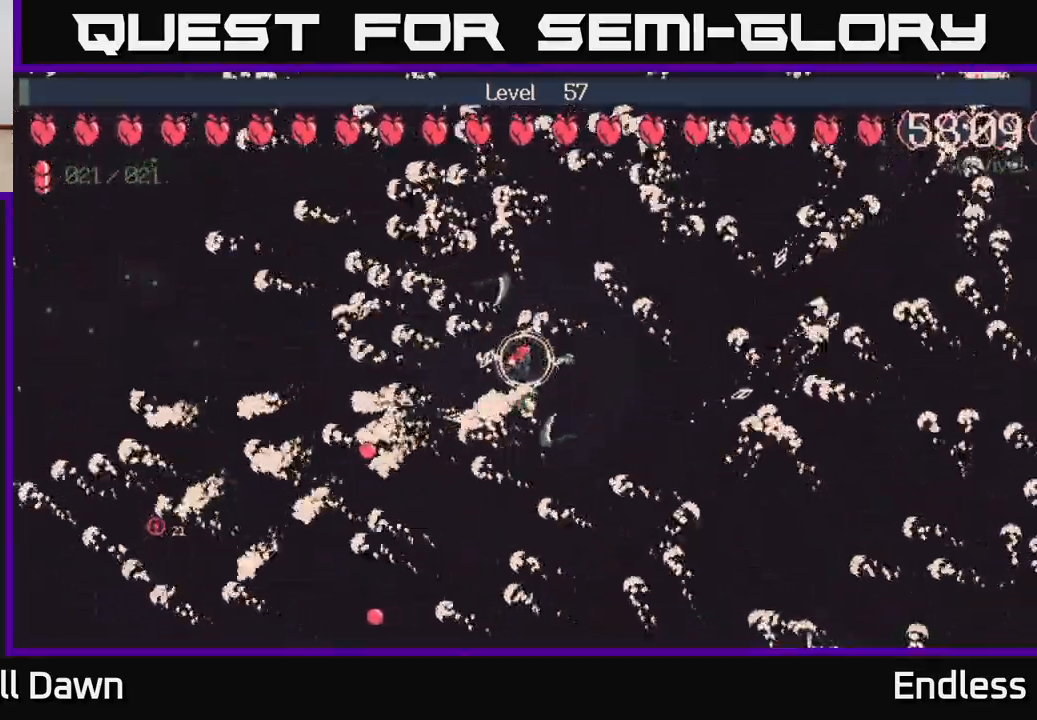
{"buttons": [], "left_stick": "center", "right_stick": "center", "events": [[100, "left_stick", "right"], [300, "left_stick", "center"]]}
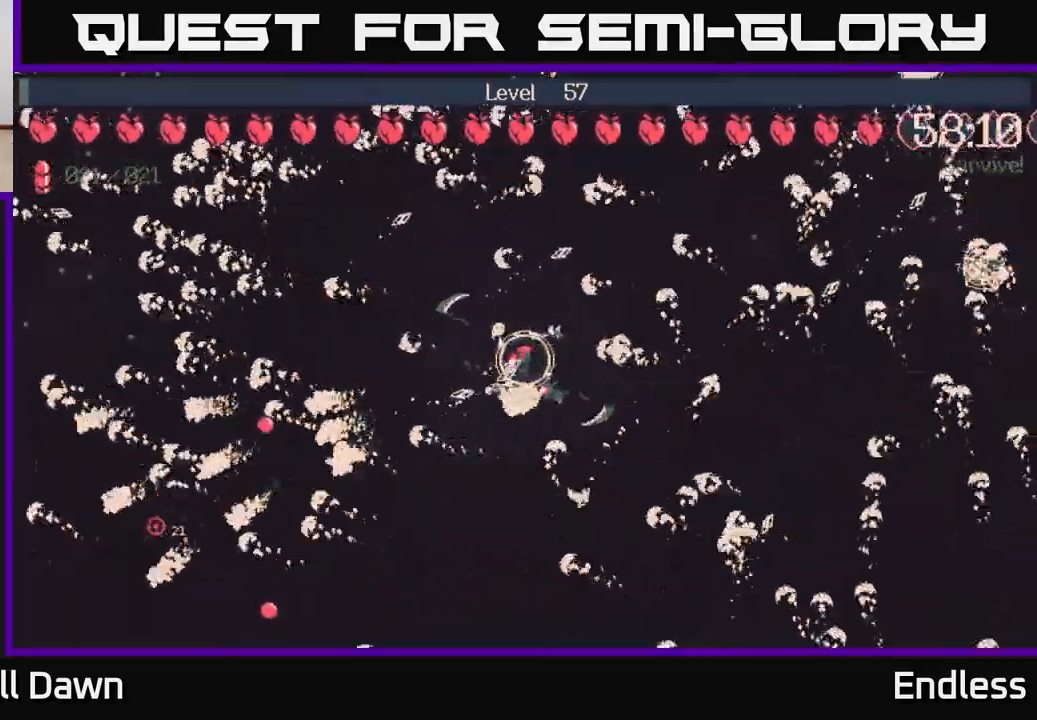
{"buttons": [], "left_stick": "down-left", "right_stick": "center", "events": [[400, "left_stick", "down-left"]]}
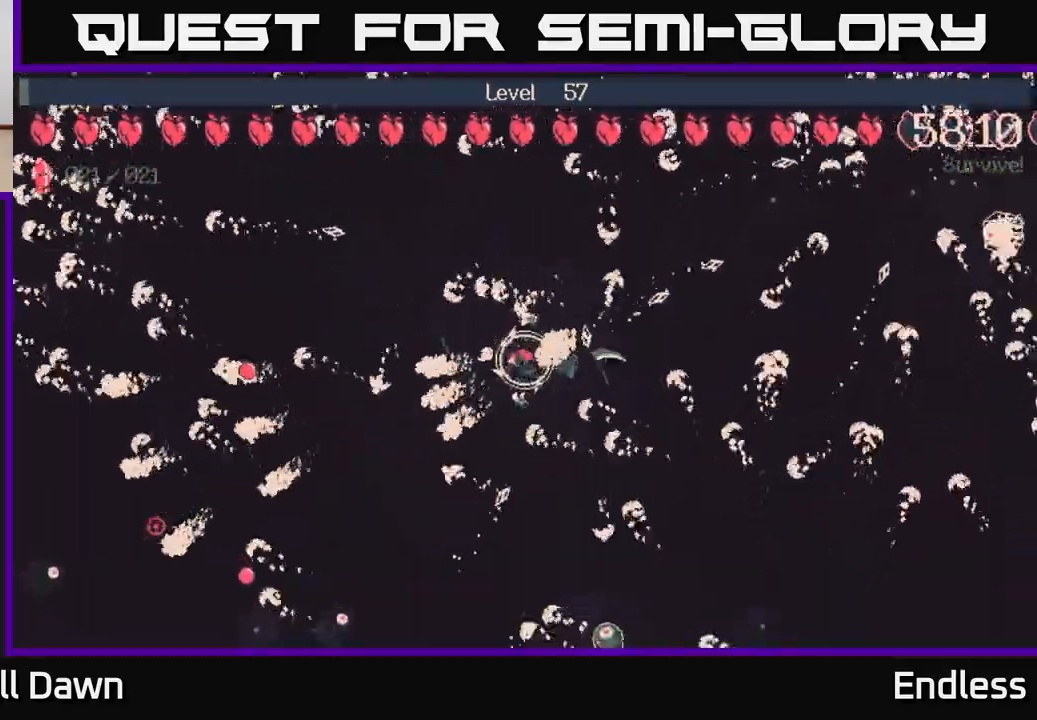
{"buttons": [], "left_stick": "center", "right_stick": "center", "events": [[67, "left_stick", "down-right"], [200, "left_stick", "center"]]}